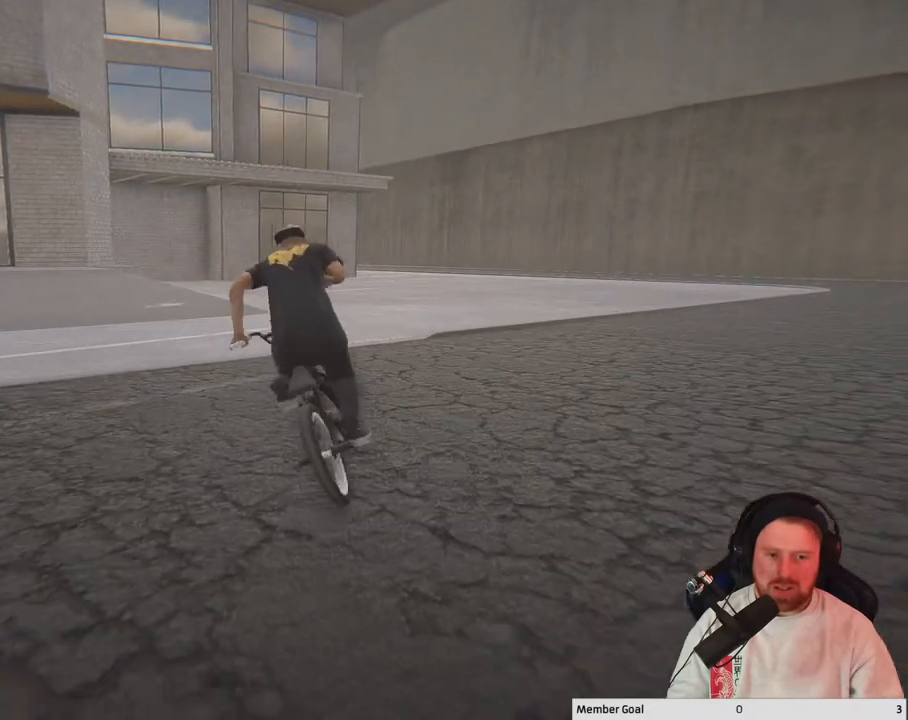
Gameplay with a controller (Xbox layout); each line is a JSON object with the inputs held at the frame after it. "events" lists button and stick changes between this image and that frame as [ms after this image, input, new state], when the widget could be followed in between.
{"buttons": [], "left_stick": "up-left", "right_stick": "center", "events": [[417, "A", "up"]]}
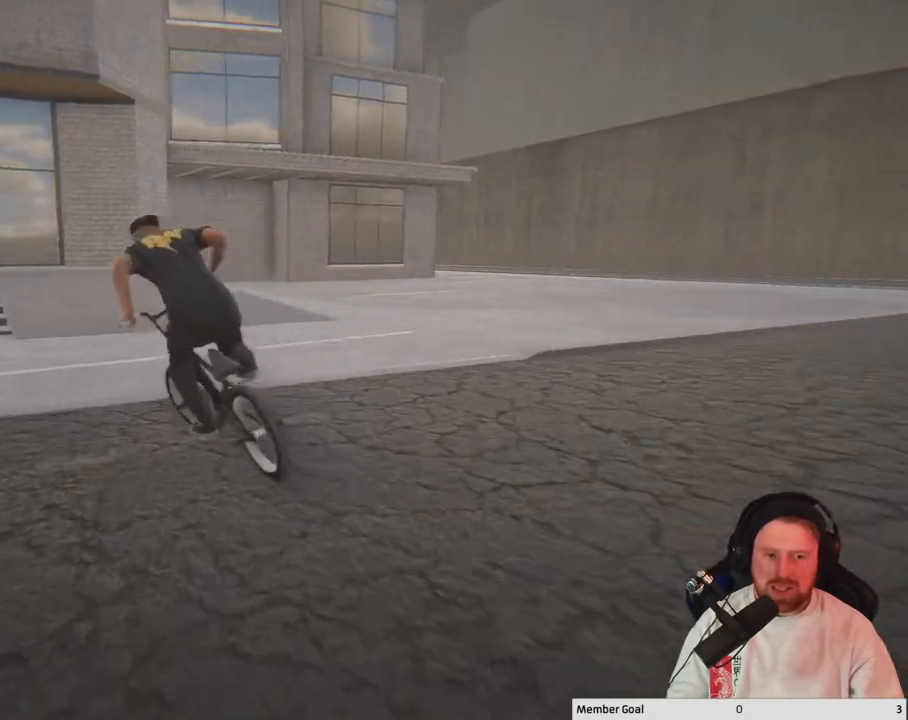
{"buttons": [], "left_stick": "up-left", "right_stick": "center", "events": [[17, "A", "down"], [167, "A", "up"]]}
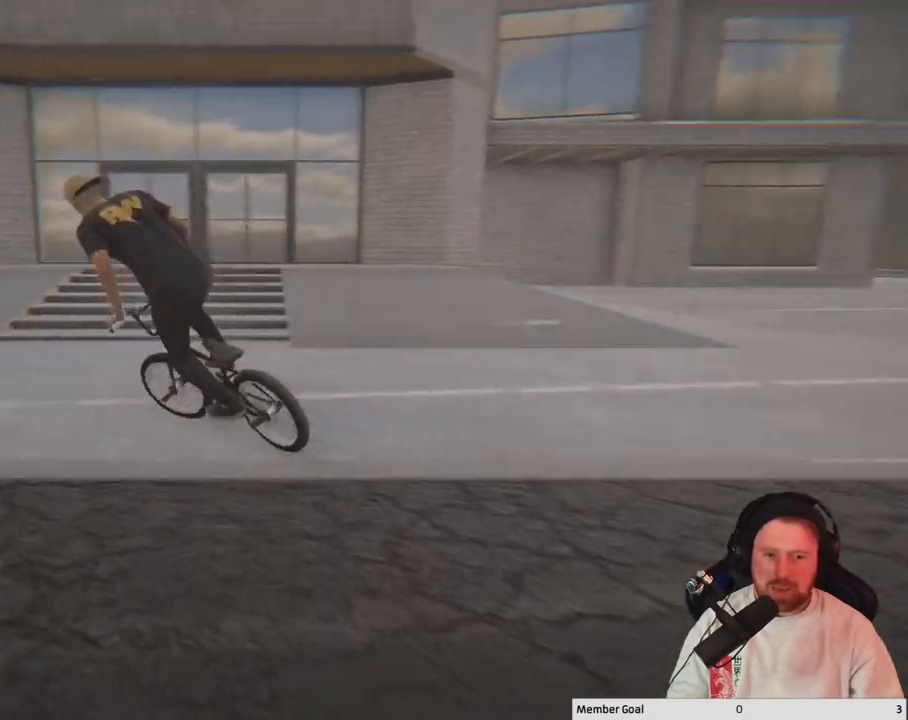
{"buttons": [], "left_stick": "up-left", "right_stick": "center", "events": []}
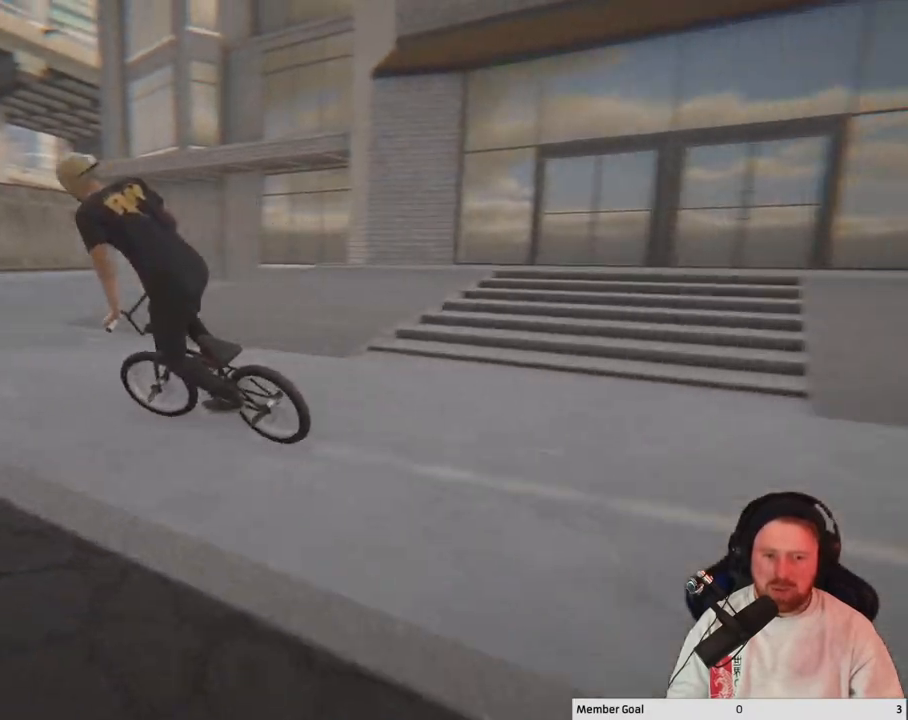
{"buttons": [], "left_stick": "up-left", "right_stick": "center", "events": []}
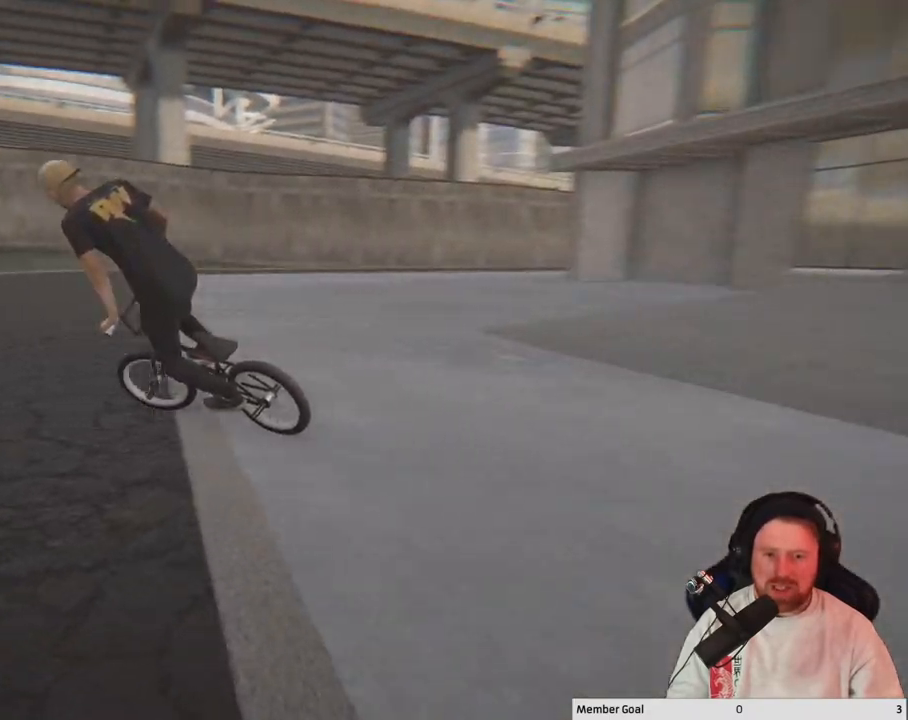
{"buttons": [], "left_stick": "up-left", "right_stick": "center", "events": []}
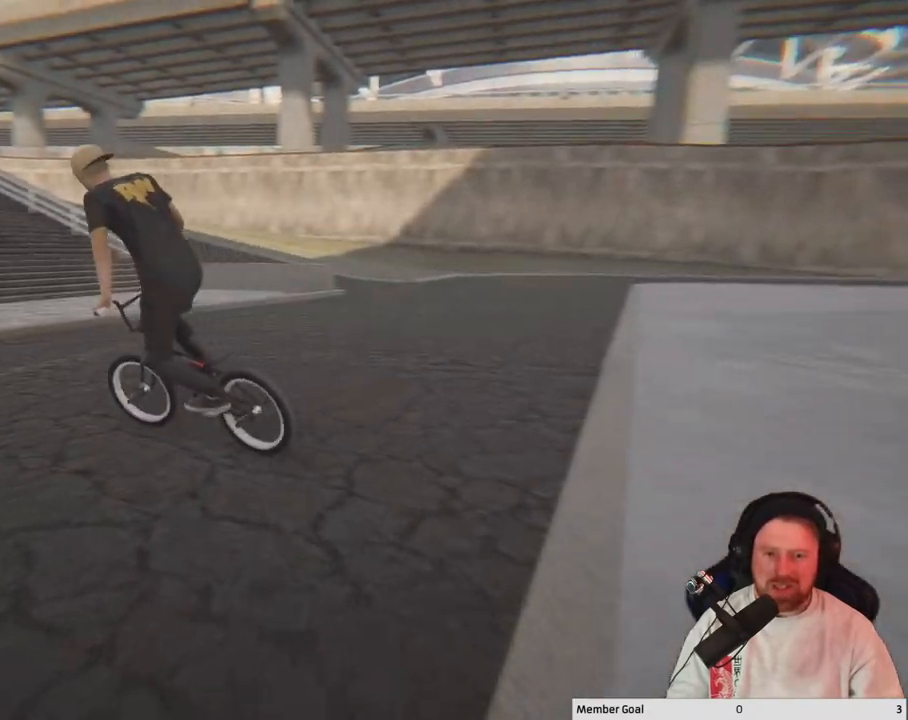
{"buttons": [], "left_stick": "left", "right_stick": "center", "events": [[183, "left_stick", "center"], [317, "left_stick", "left"]]}
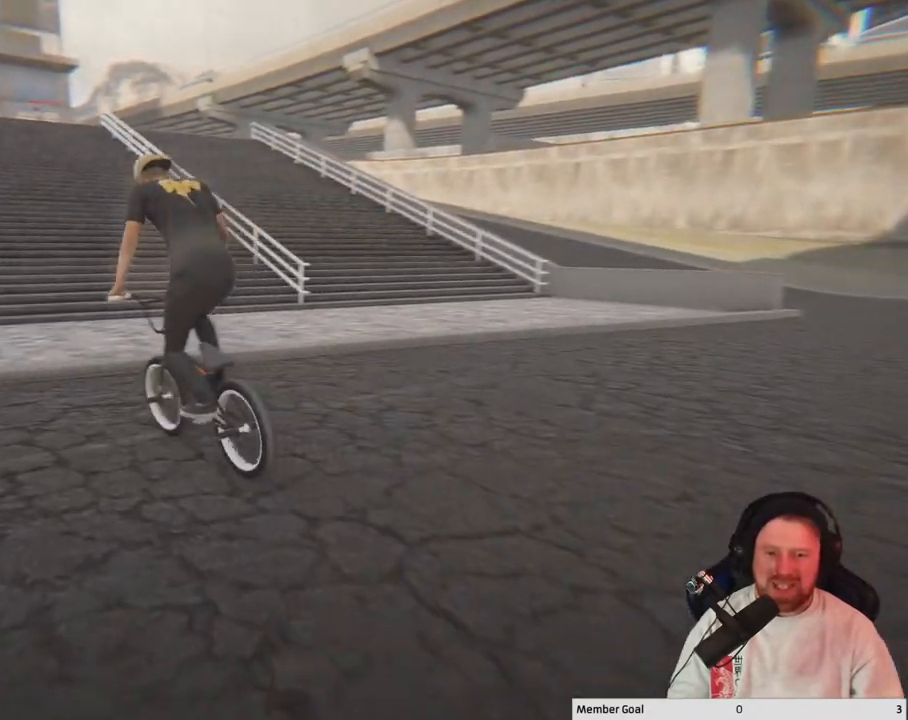
{"buttons": [], "left_stick": "up", "right_stick": "down", "events": [[17, "left_stick", "up-left"], [83, "right_stick", "down"], [483, "left_stick", "up"]]}
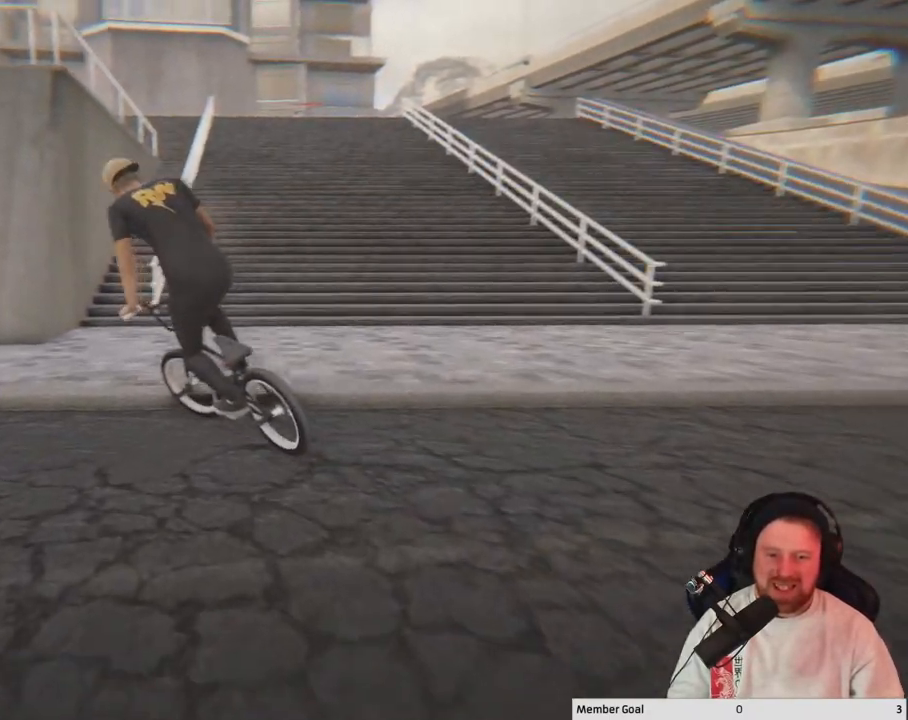
{"buttons": [], "left_stick": "right", "right_stick": "down-right", "events": [[117, "left_stick", "right"], [217, "right_stick", "up"], [333, "right_stick", "down-right"]]}
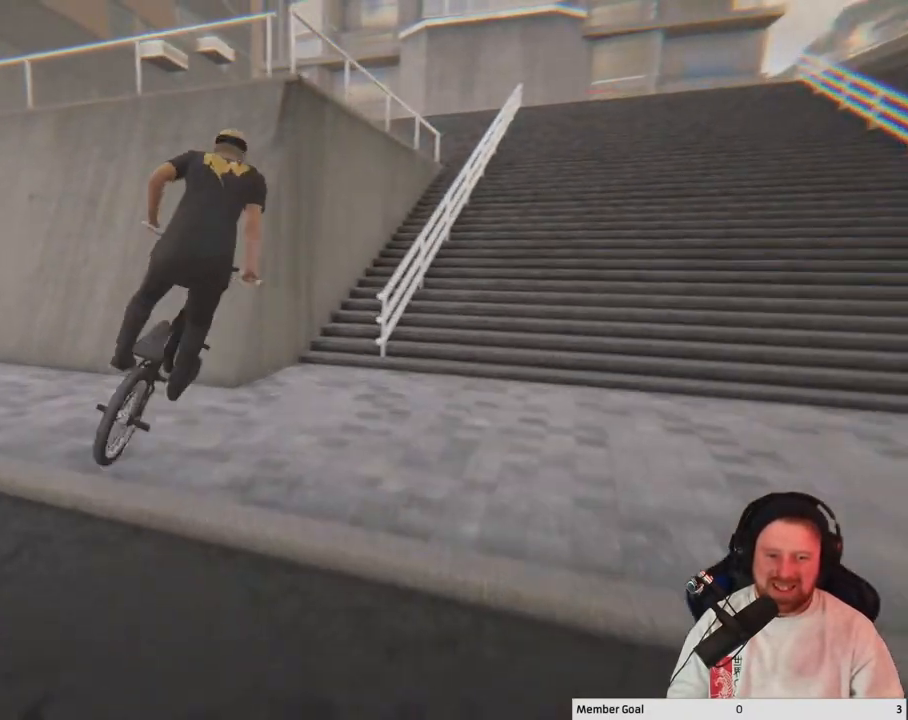
{"buttons": [], "left_stick": "right", "right_stick": "down", "events": [[233, "right_stick", "down"]]}
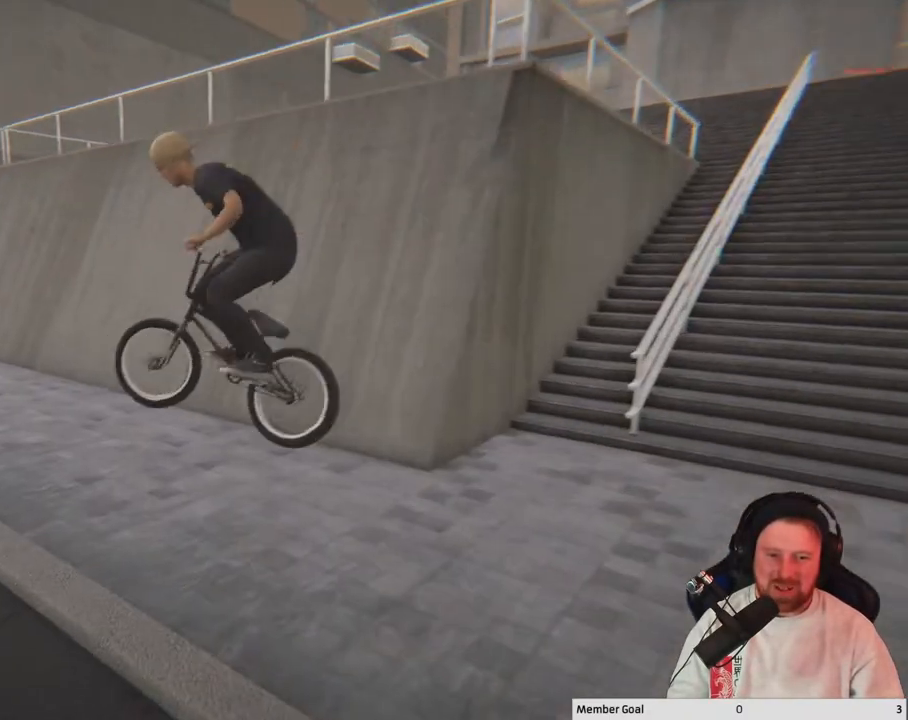
{"buttons": [], "left_stick": "left", "right_stick": "center", "events": [[100, "right_stick", "center"], [167, "left_stick", "center"], [233, "left_stick", "left"]]}
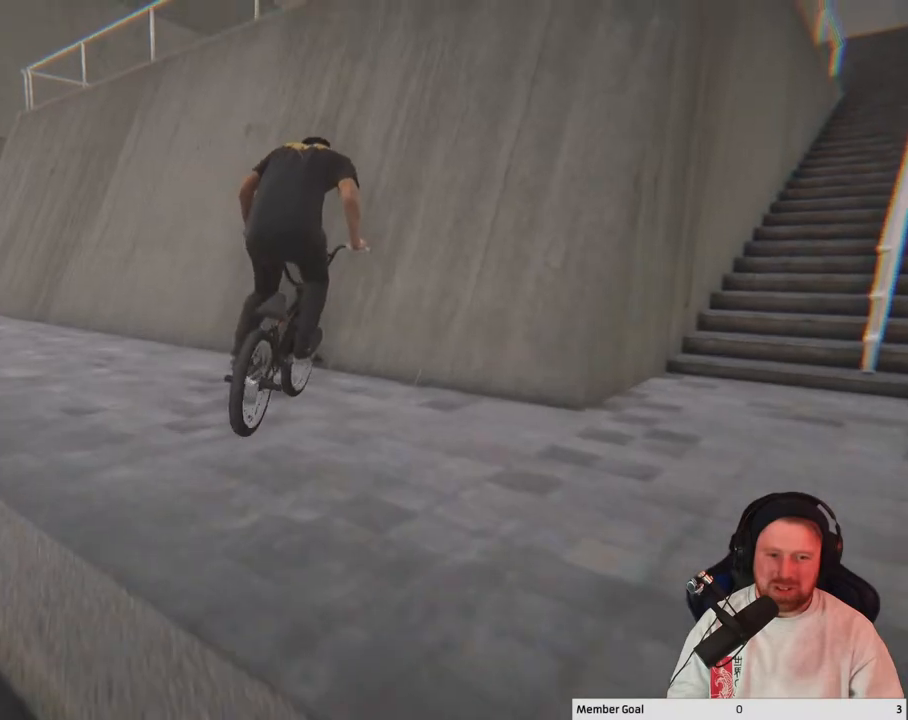
{"buttons": [], "left_stick": "left", "right_stick": "center", "events": []}
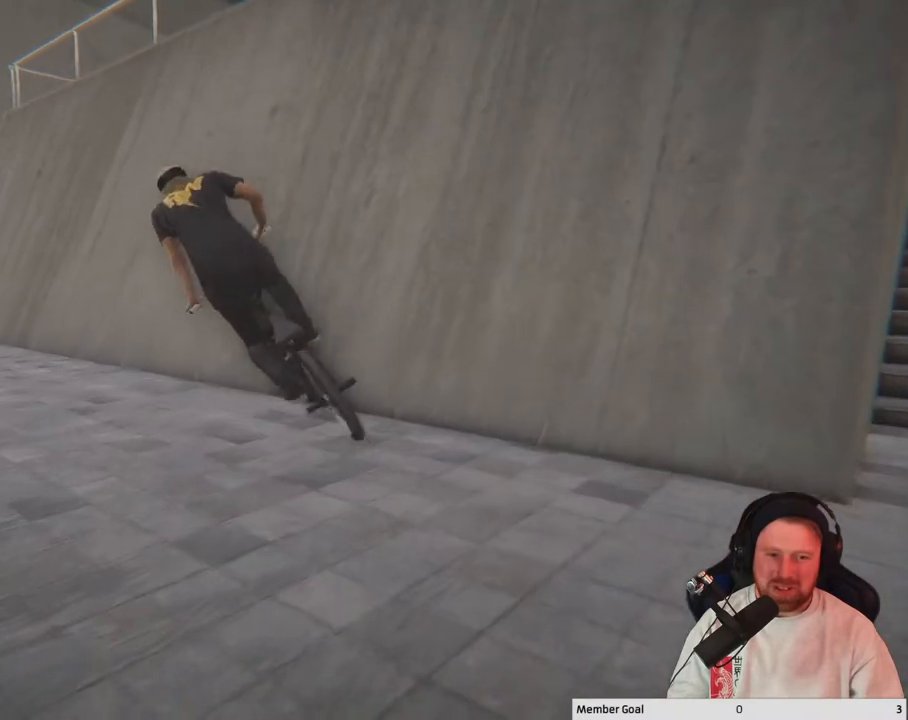
{"buttons": [], "left_stick": "down-left", "right_stick": "center", "events": [[83, "Y", "down"], [217, "Y", "up"], [433, "left_stick", "down-left"]]}
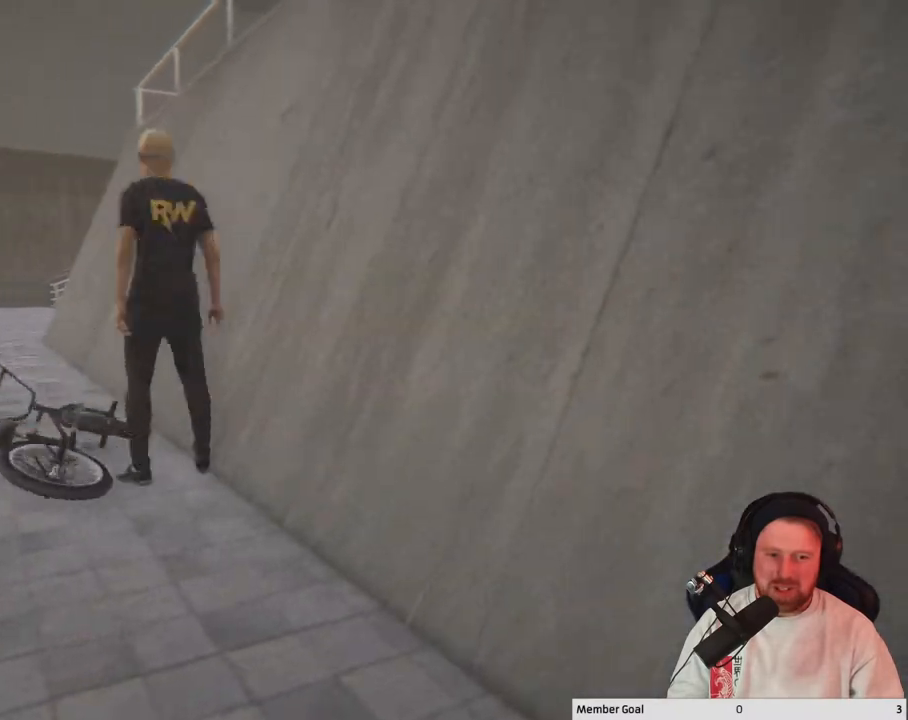
{"buttons": [], "left_stick": "down-left", "right_stick": "center", "events": [[17, "right_stick", "right"], [417, "right_stick", "center"]]}
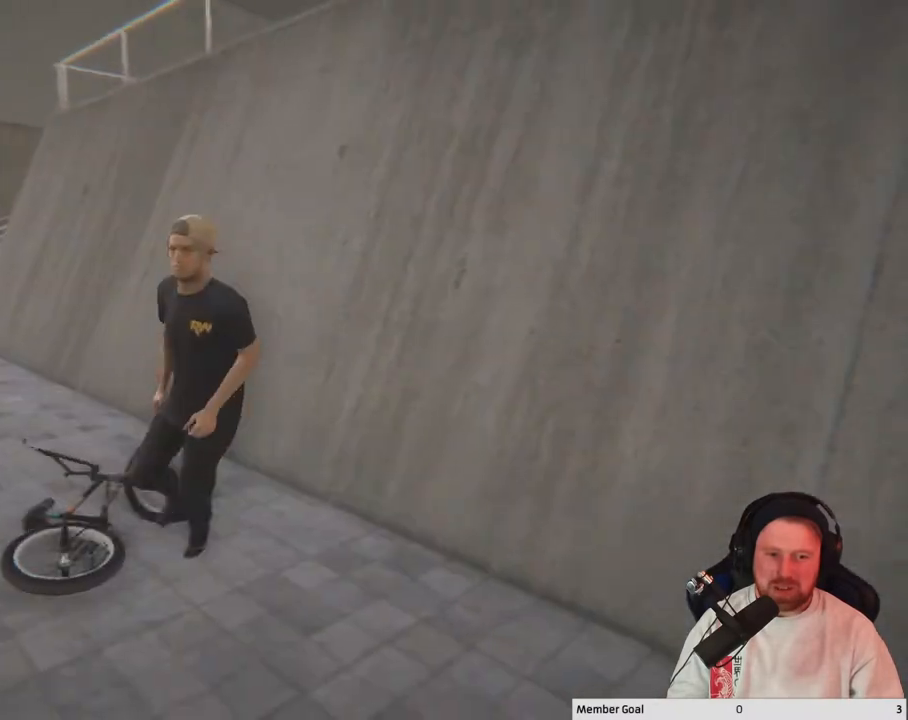
{"buttons": [], "left_stick": "down-left", "right_stick": "right", "events": [[300, "right_stick", "right"]]}
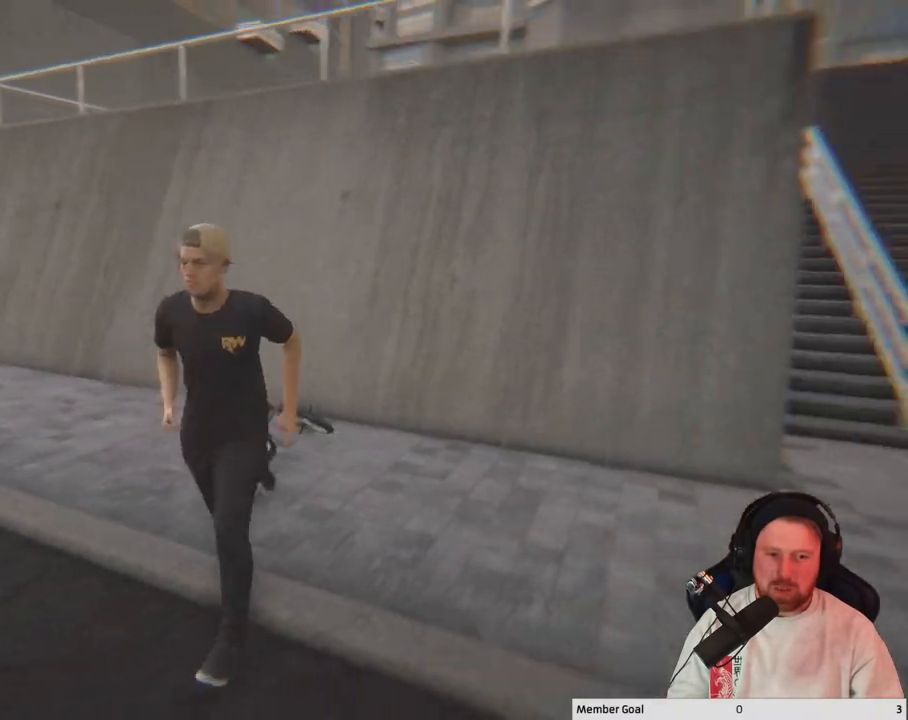
{"buttons": [], "left_stick": "down-right", "right_stick": "center", "events": [[117, "right_stick", "center"], [183, "left_stick", "down"], [450, "left_stick", "down-right"]]}
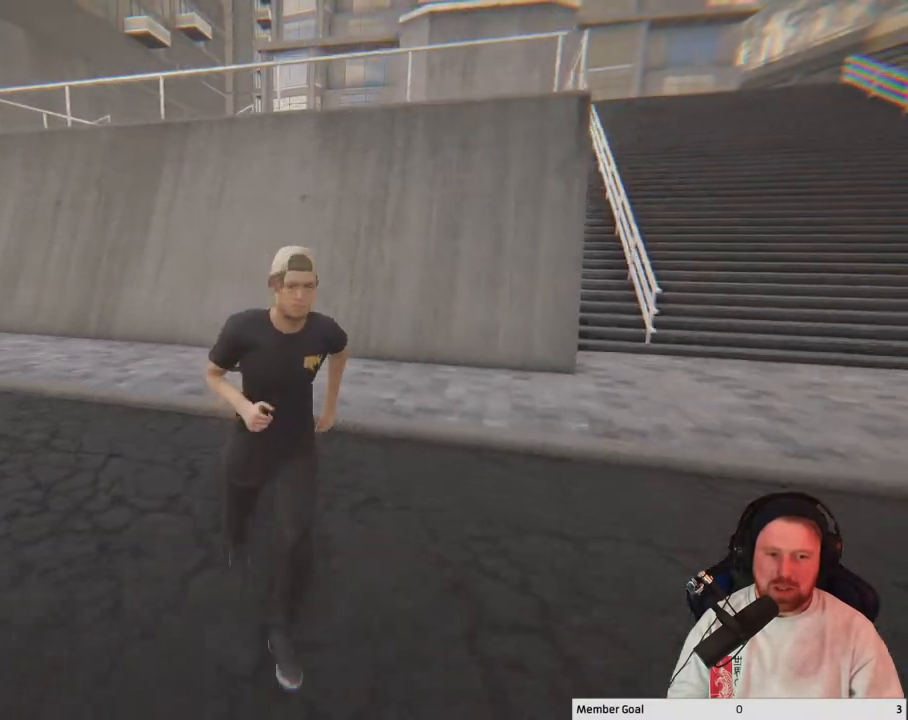
{"buttons": [], "left_stick": "down-right", "right_stick": "center", "events": []}
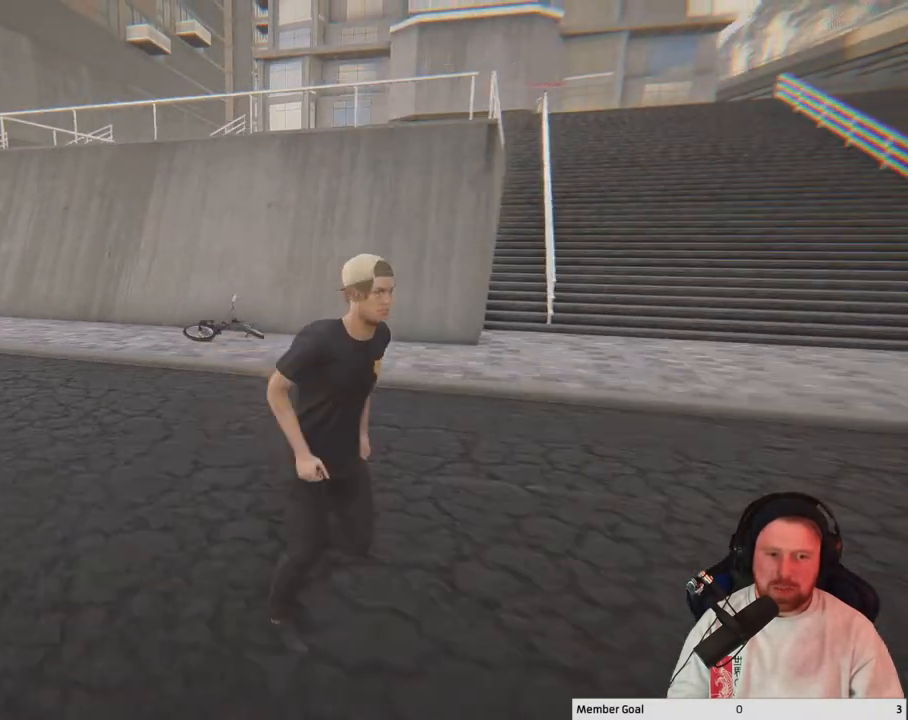
{"buttons": [], "left_stick": "center", "right_stick": "center", "events": [[33, "left_stick", "right"], [200, "left_stick", "center"]]}
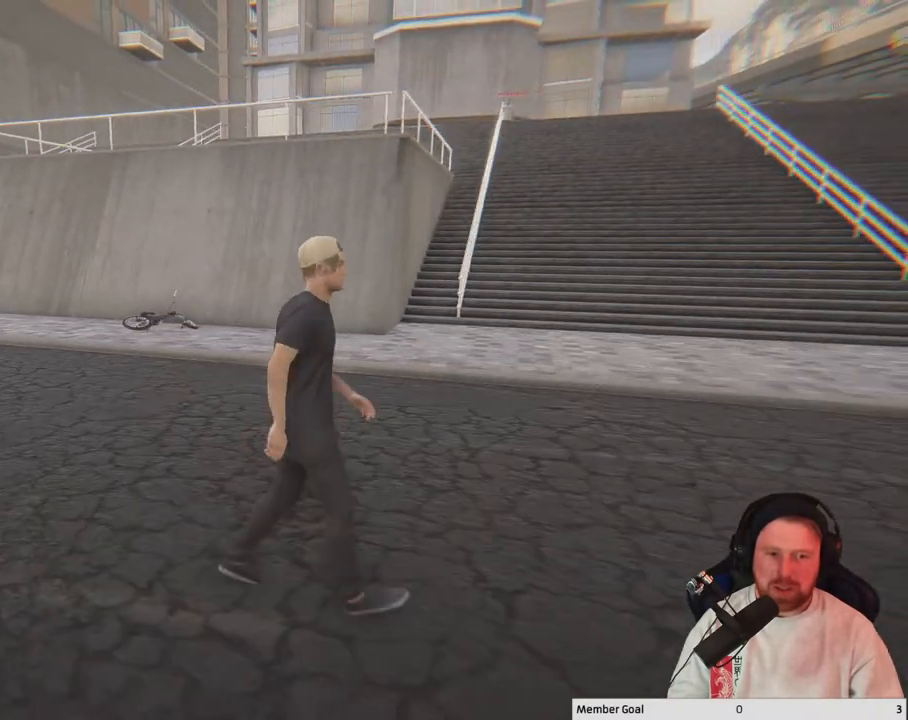
{"buttons": [], "left_stick": "center", "right_stick": "center", "events": [[200, "left_stick", "up-left"], [400, "left_stick", "center"]]}
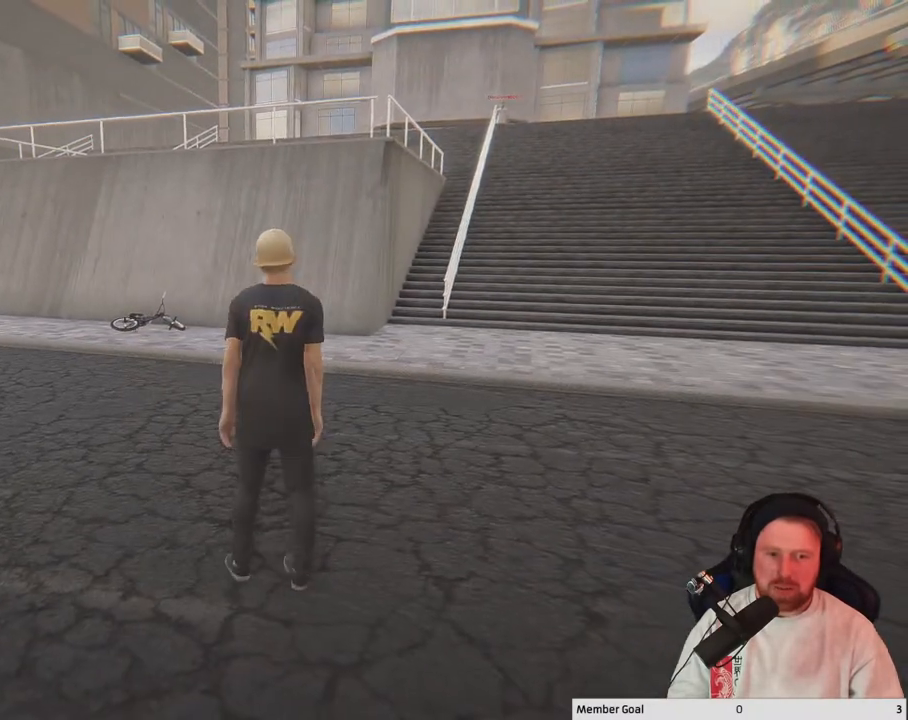
{"buttons": [], "left_stick": "center", "right_stick": "center", "events": [[150, "left_stick", "up-left"], [283, "left_stick", "center"]]}
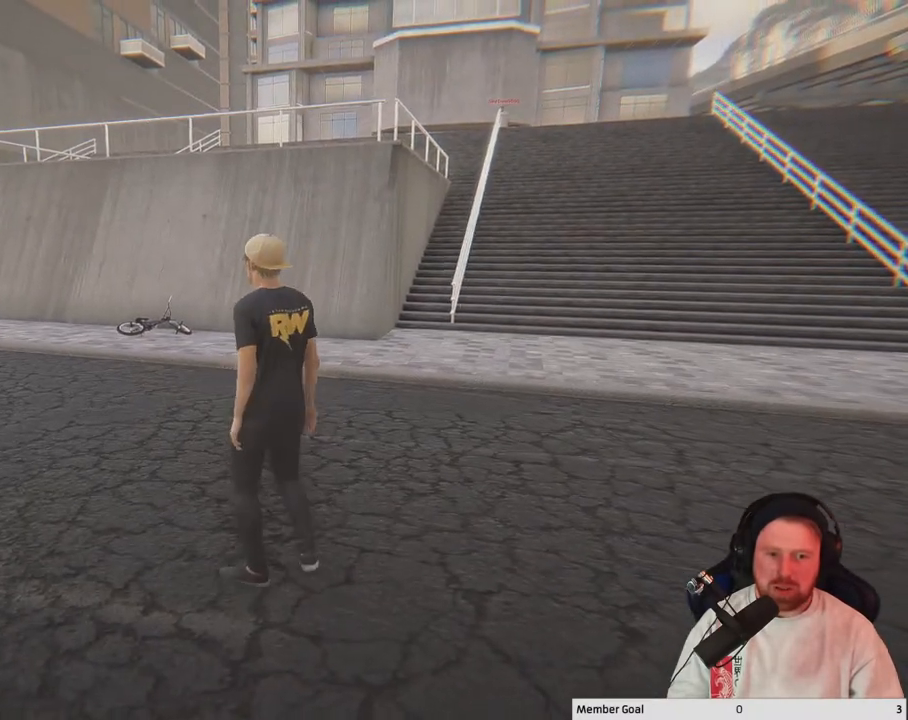
{"buttons": [], "left_stick": "center", "right_stick": "center", "events": []}
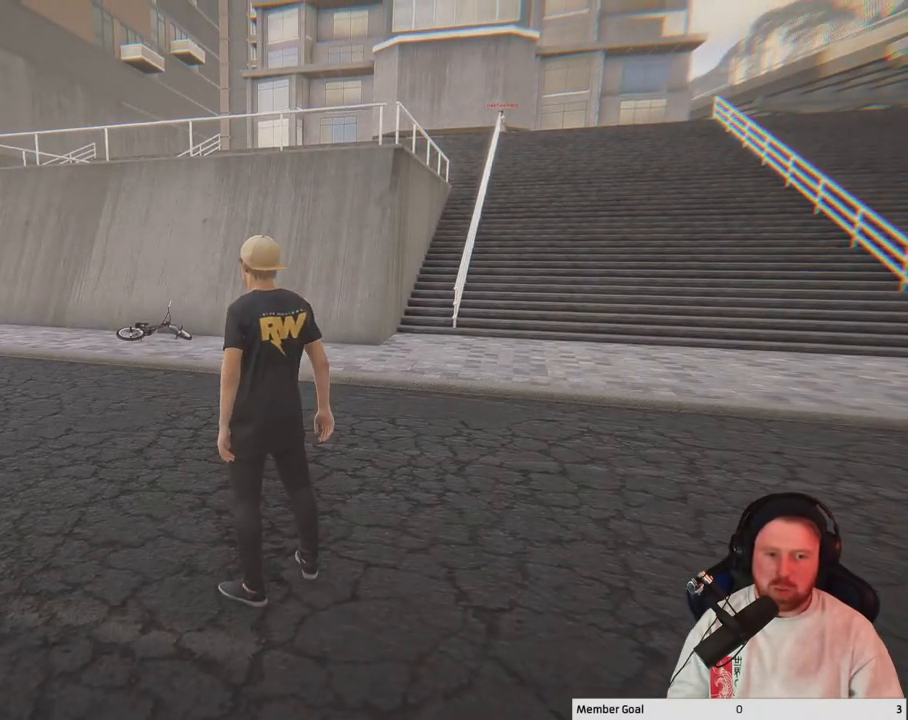
{"buttons": [], "left_stick": "center", "right_stick": "center", "events": []}
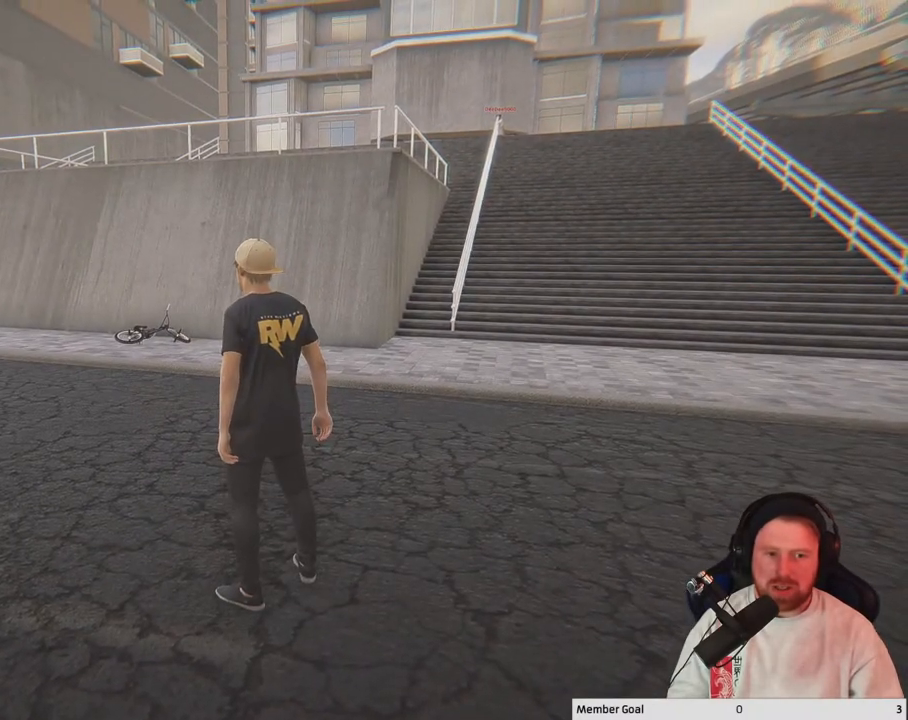
{"buttons": [], "left_stick": "center", "right_stick": "center", "events": []}
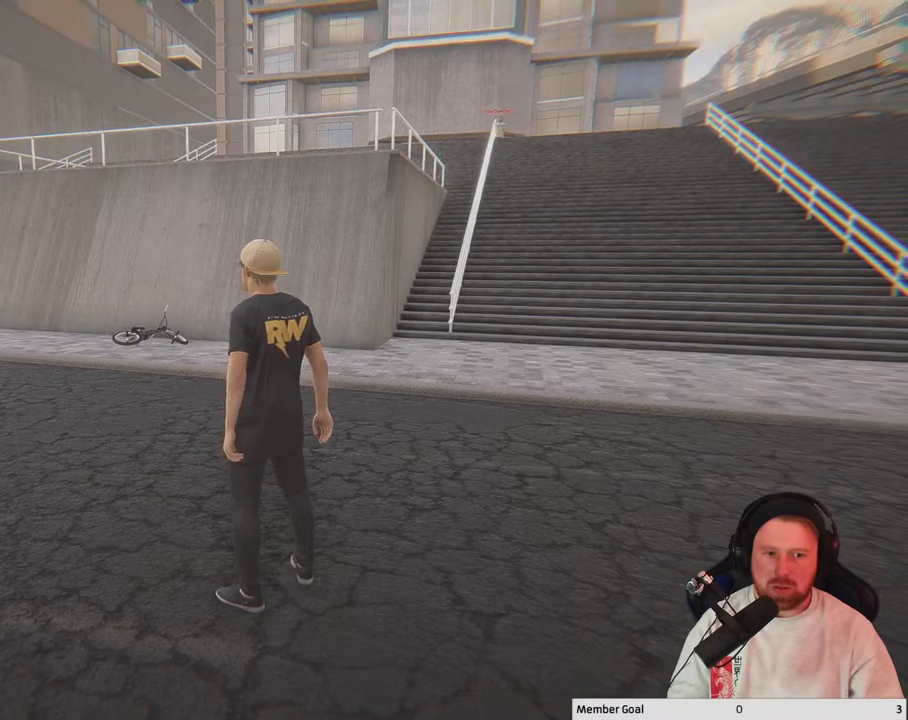
{"buttons": [], "left_stick": "center", "right_stick": "center", "events": []}
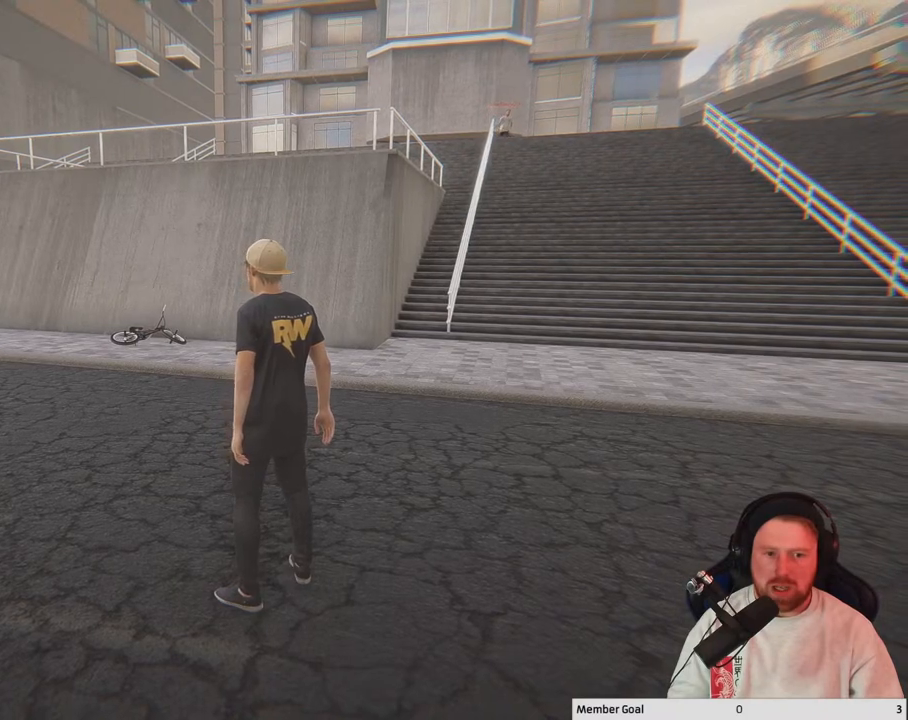
{"buttons": [], "left_stick": "center", "right_stick": "center", "events": []}
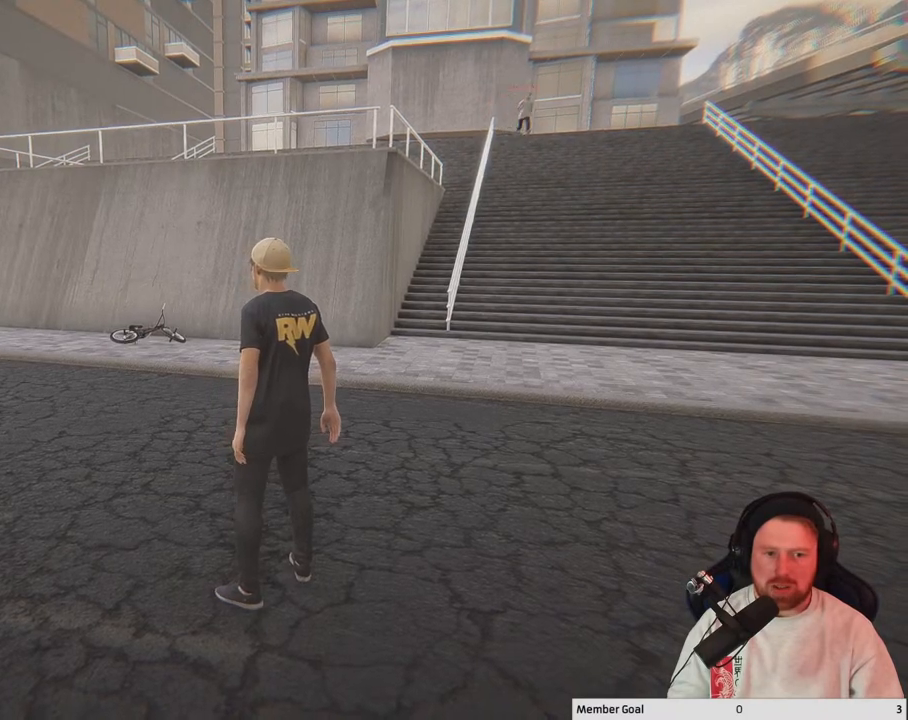
{"buttons": [], "left_stick": "down", "right_stick": "center", "events": [[450, "left_stick", "down"]]}
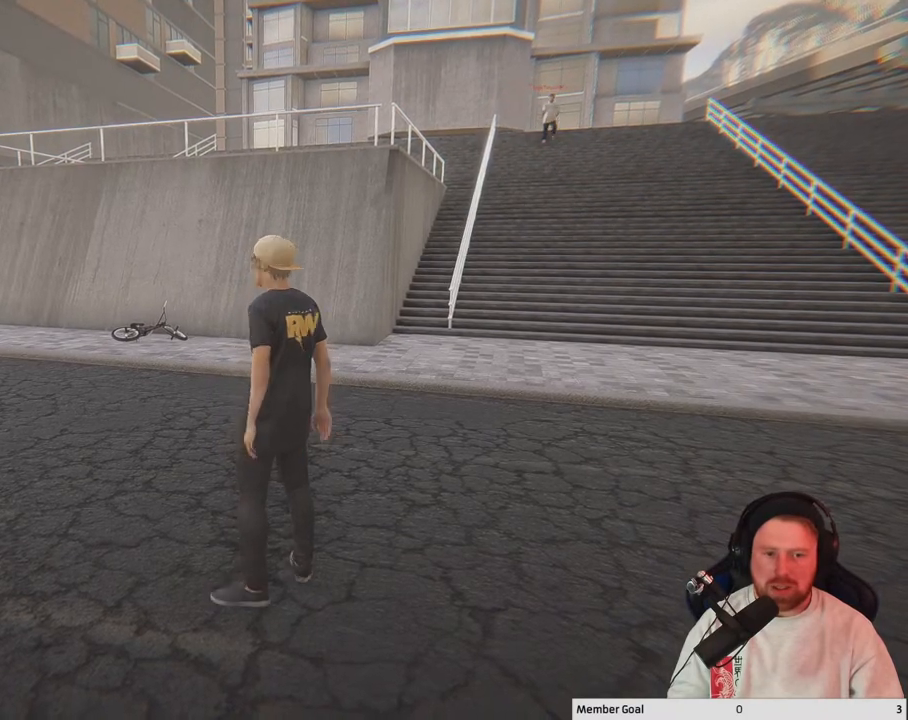
{"buttons": [], "left_stick": "down-right", "right_stick": "center", "events": [[33, "left_stick", "down-right"]]}